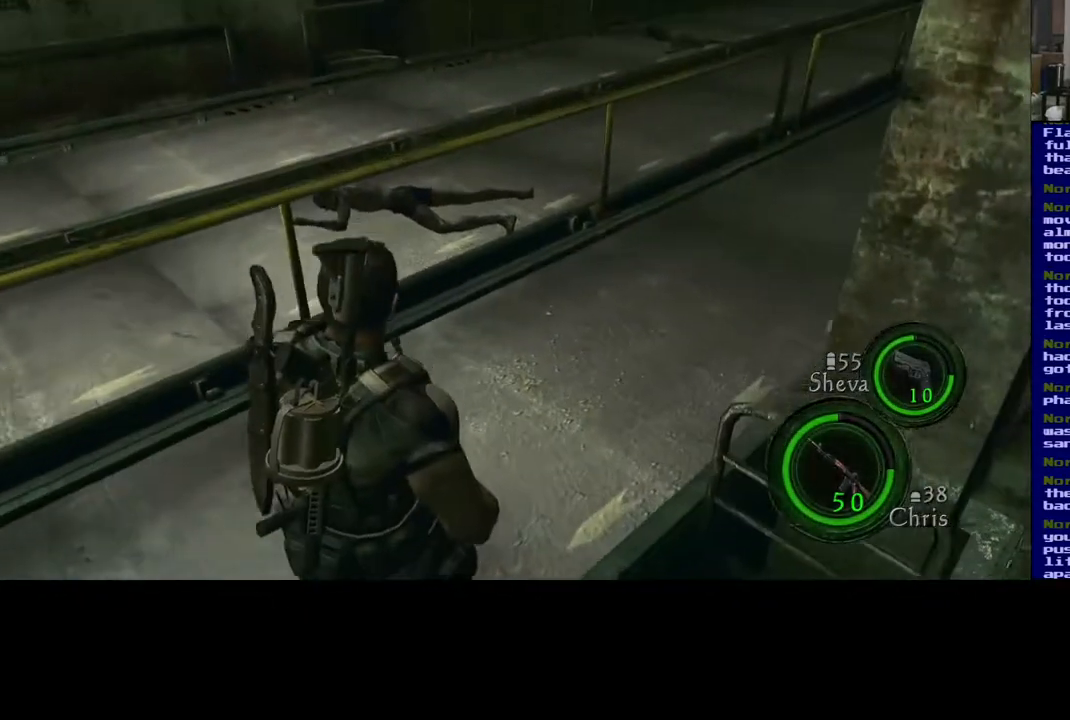
Gameplay with a controller (Xbox layout); each line is a JSON object with the inputs held at the frame after it (dt_ms = milliseconds from this image to that frame). "events" lists button and stick changes between this image and that frame as [ms after this image, input, new state], when the widget could be followed in between.
{"dt_ms": 500, "buttons": [], "left_stick": "up", "right_stick": "down", "events": [[183, "right_stick", "down"]]}
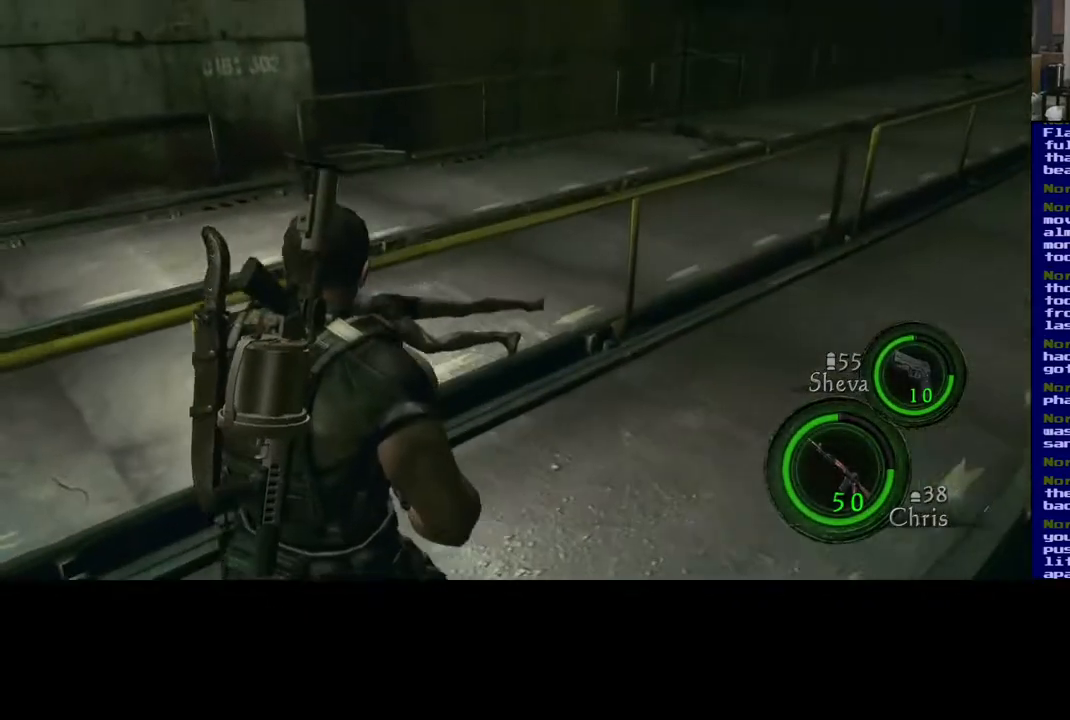
{"dt_ms": 500, "buttons": [], "left_stick": "up-right", "right_stick": "down", "events": [[400, "left_stick", "up-right"]]}
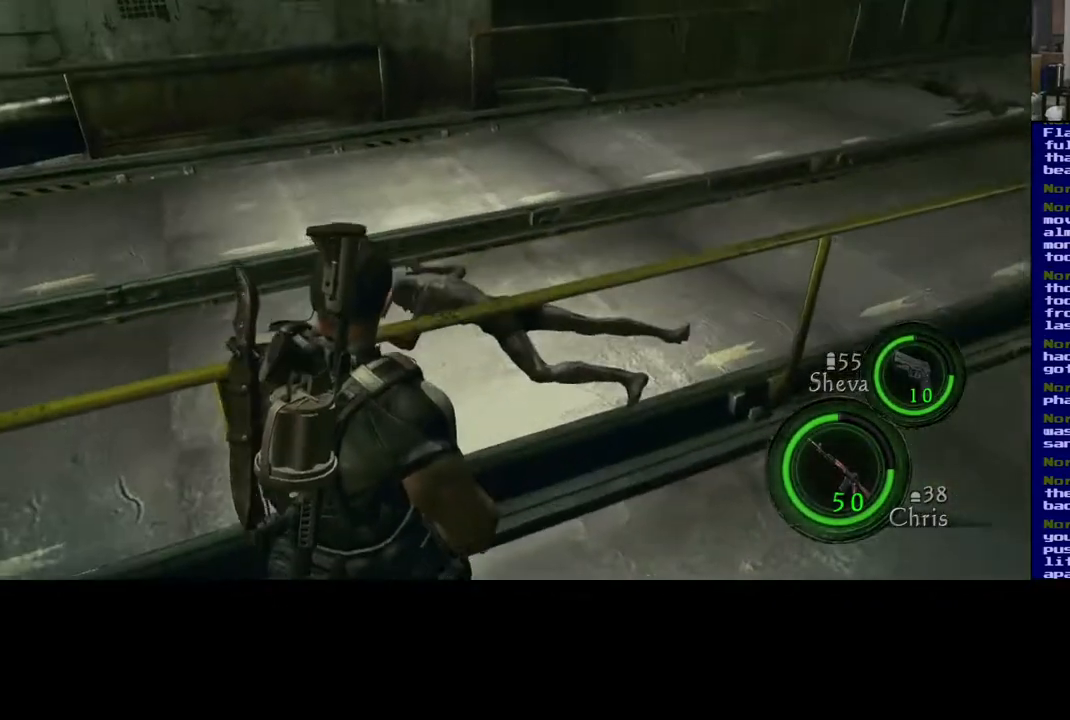
{"dt_ms": 500, "buttons": [], "left_stick": "up", "right_stick": "down", "events": [[133, "left_stick", "up"]]}
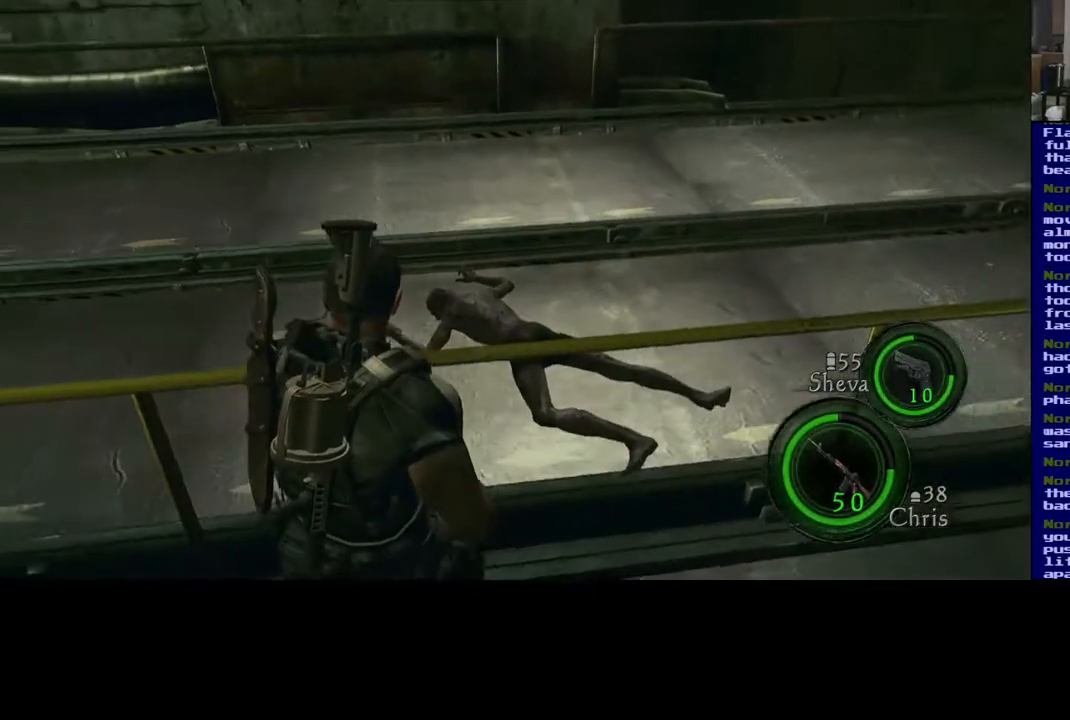
{"dt_ms": 500, "buttons": [], "left_stick": "center", "right_stick": "center", "events": [[167, "left_stick", "center"], [233, "right_stick", "center"]]}
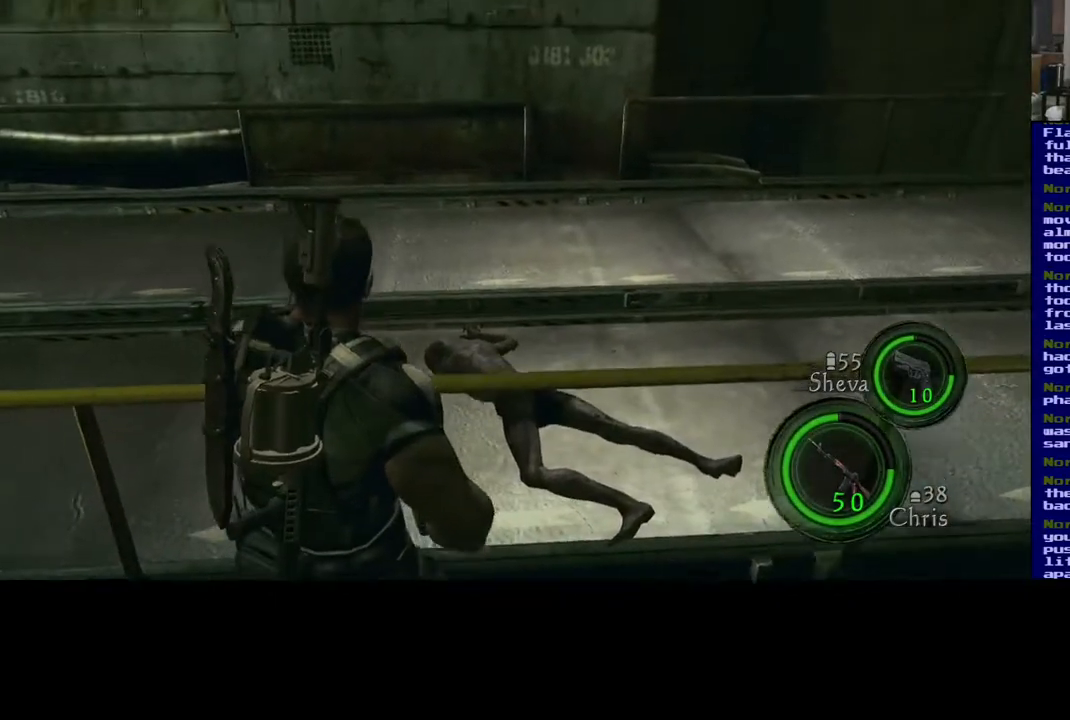
{"dt_ms": 500, "buttons": [], "left_stick": "up", "right_stick": "left", "events": [[83, "right_stick", "left"], [383, "left_stick", "up"]]}
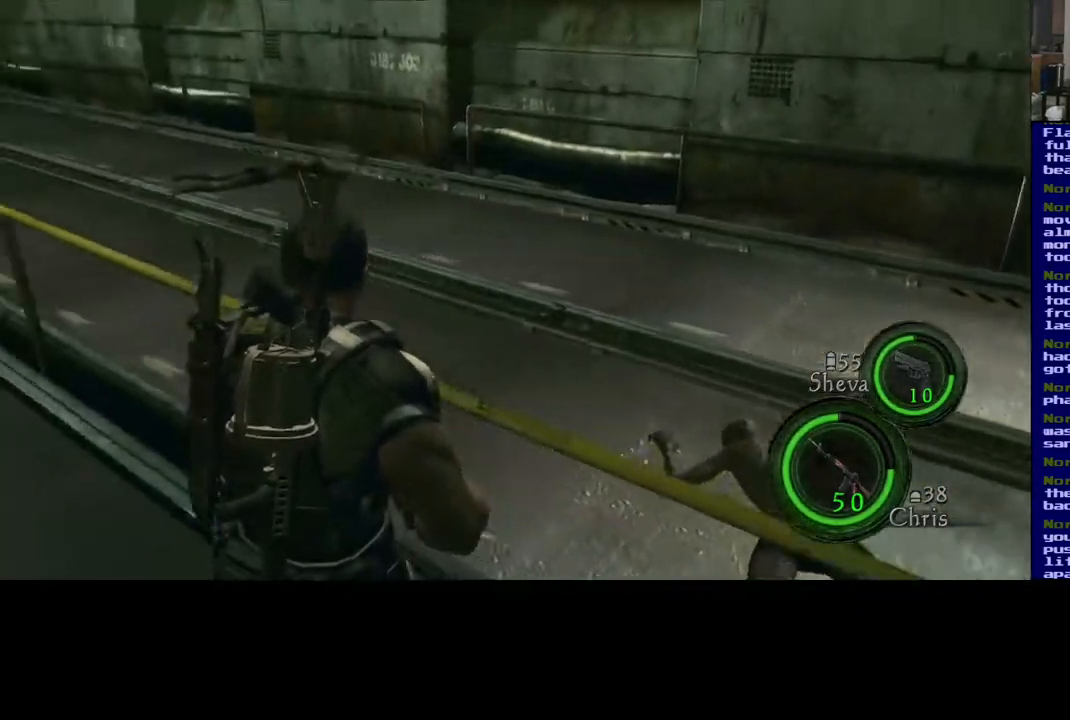
{"dt_ms": 500, "buttons": [], "left_stick": "up", "right_stick": "center", "events": [[67, "right_stick", "up-left"], [300, "right_stick", "center"]]}
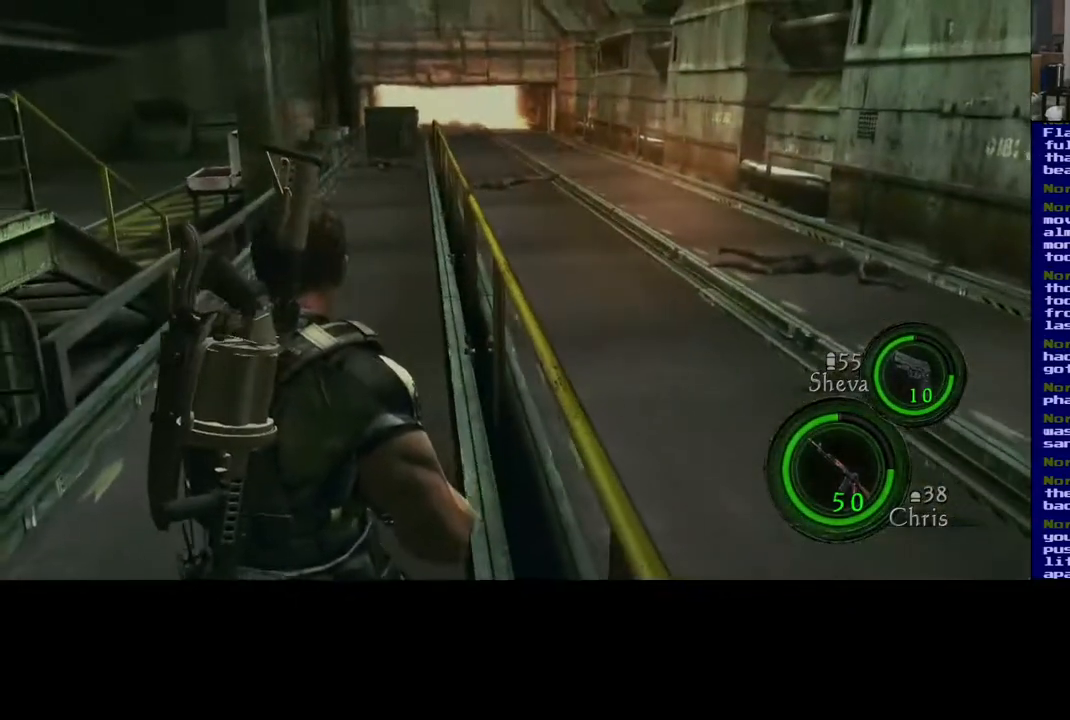
{"dt_ms": 500, "buttons": [], "left_stick": "up", "right_stick": "up", "events": [[467, "right_stick", "up"]]}
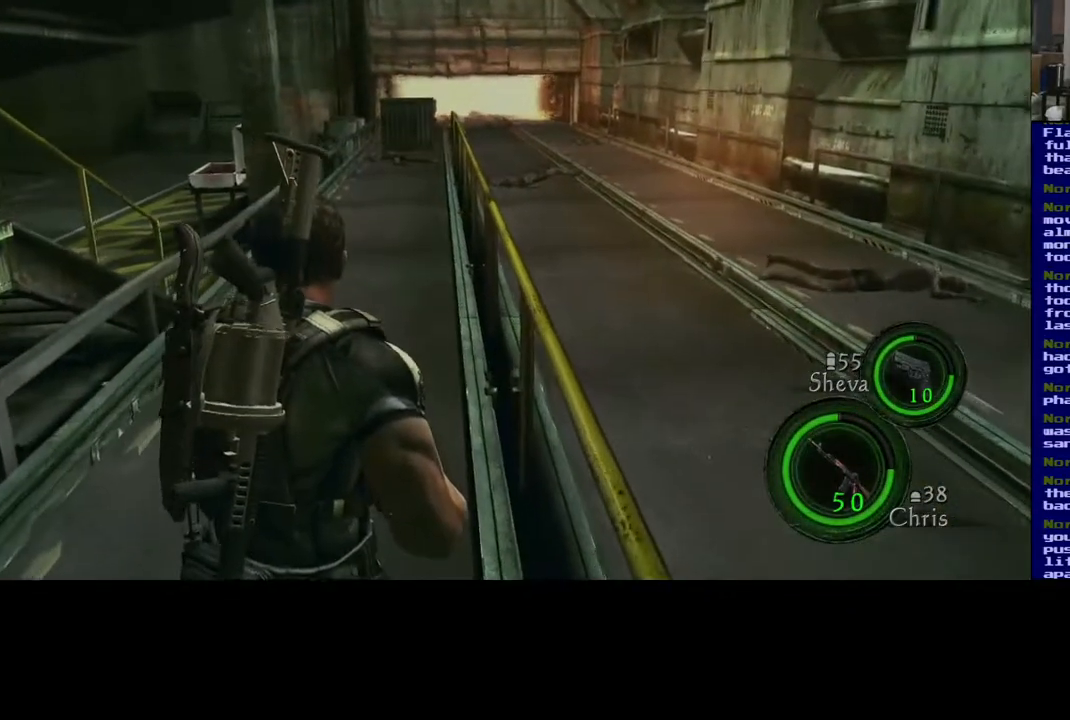
{"dt_ms": 500, "buttons": [], "left_stick": "up", "right_stick": "up", "events": []}
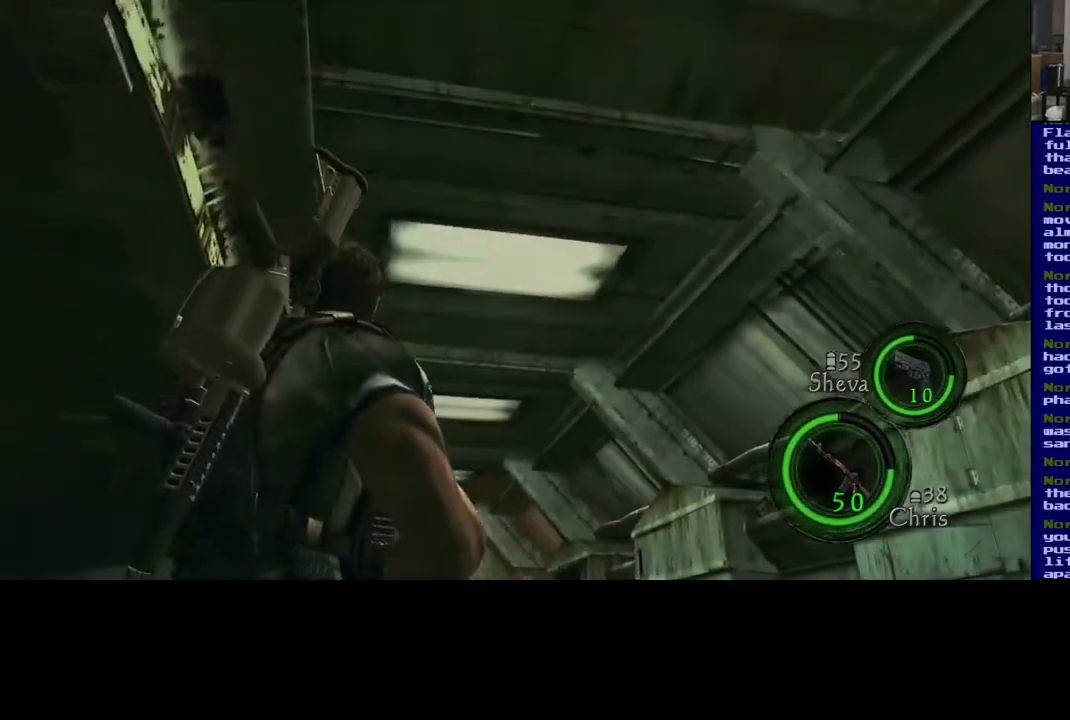
{"dt_ms": 500, "buttons": [], "left_stick": "center", "right_stick": "center", "events": [[67, "right_stick", "center"], [367, "left_stick", "center"]]}
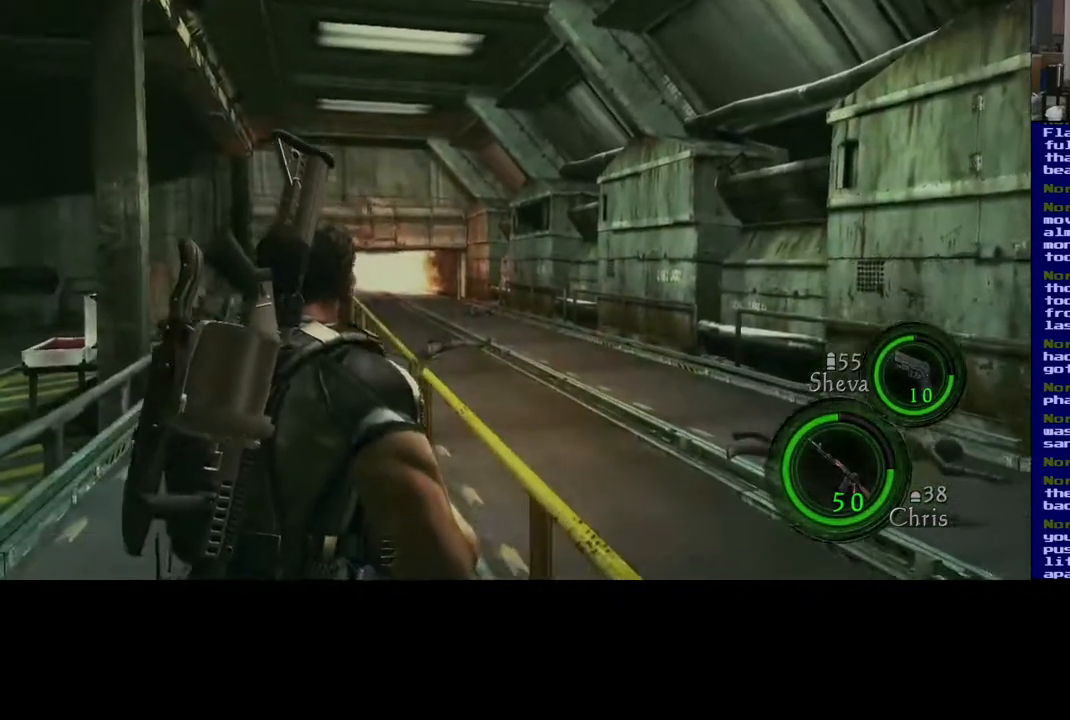
{"dt_ms": 500, "buttons": [], "left_stick": "center", "right_stick": "center", "events": []}
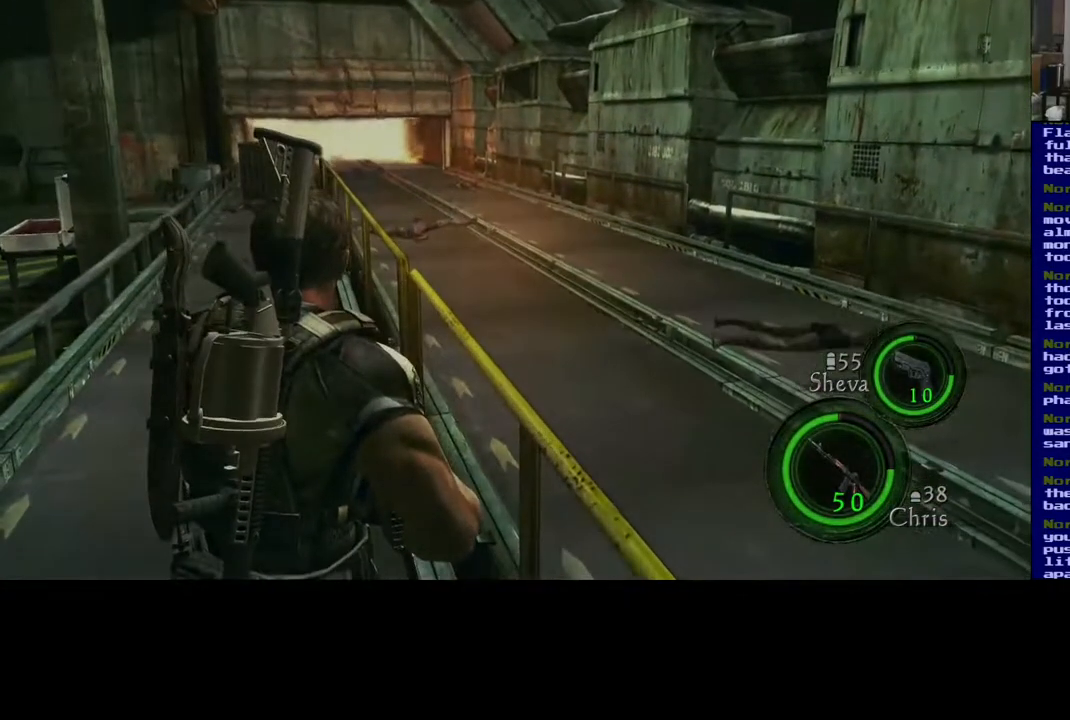
{"dt_ms": 500, "buttons": [], "left_stick": "center", "right_stick": "center", "events": []}
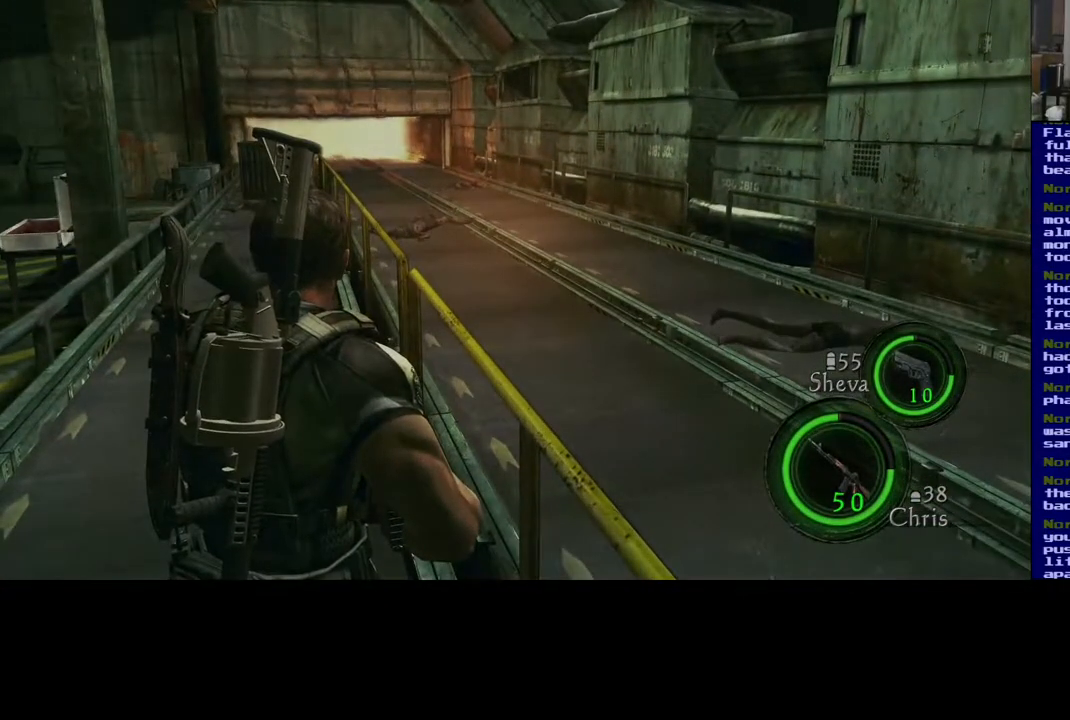
{"dt_ms": 500, "buttons": [], "left_stick": "center", "right_stick": "center", "events": []}
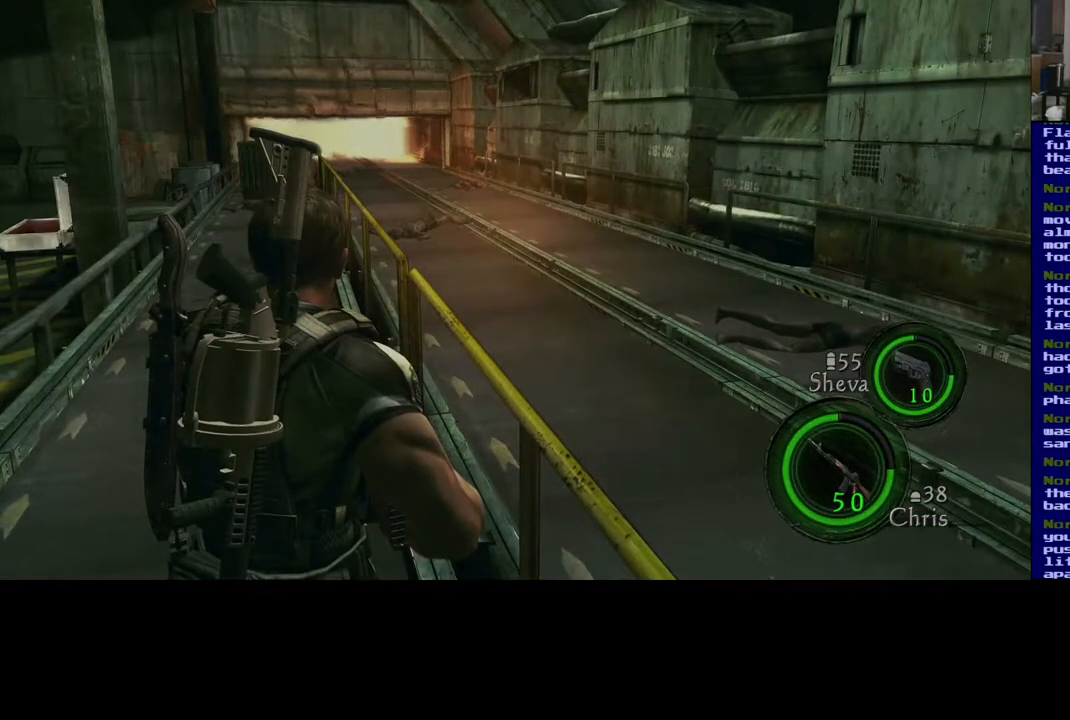
{"dt_ms": 500, "buttons": [], "left_stick": "center", "right_stick": "right", "events": [[200, "right_stick", "right"]]}
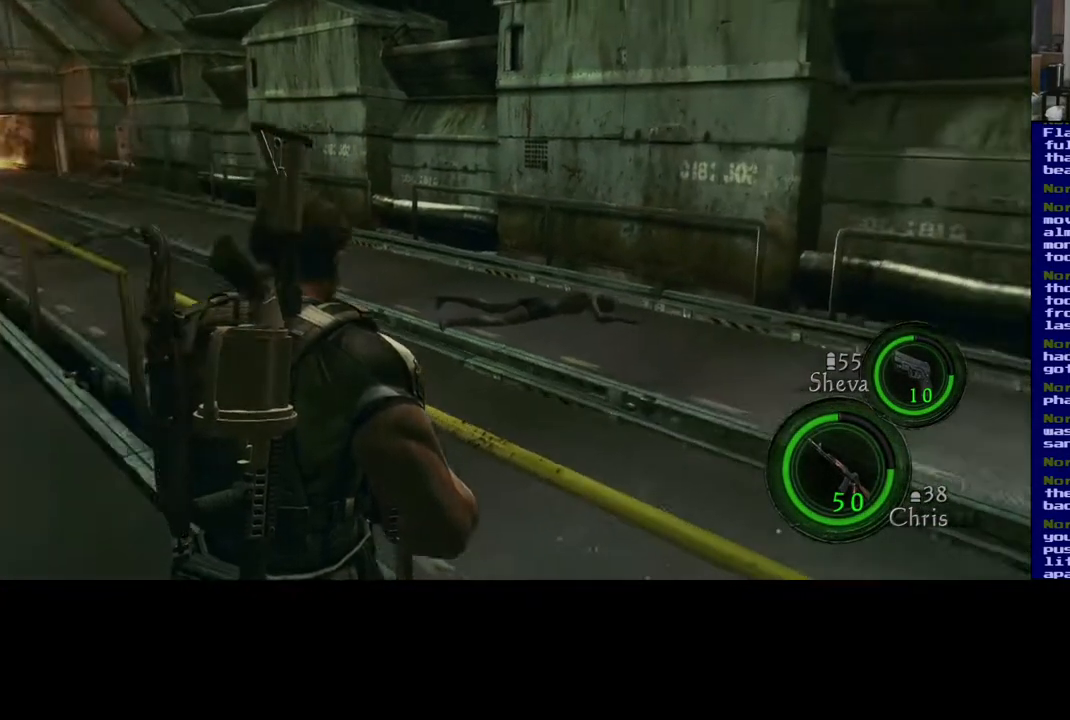
{"dt_ms": 500, "buttons": [], "left_stick": "center", "right_stick": "right", "events": []}
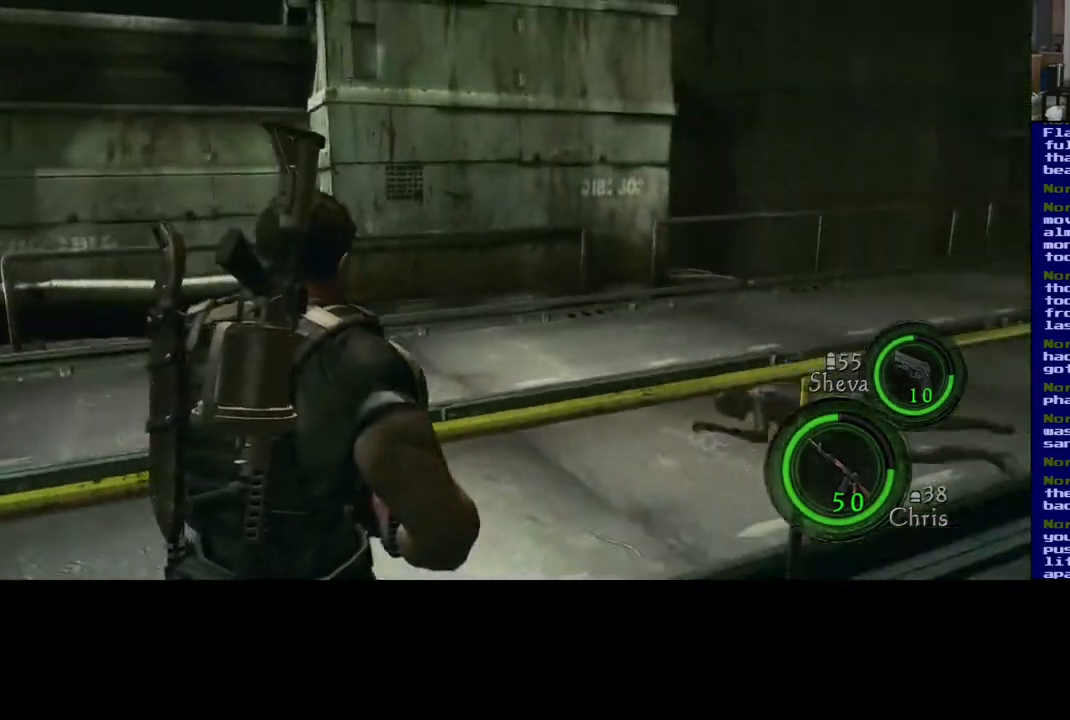
{"dt_ms": 500, "buttons": [], "left_stick": "up", "right_stick": "down-right", "events": [[217, "right_stick", "center"], [433, "right_stick", "down-right"], [467, "left_stick", "up"]]}
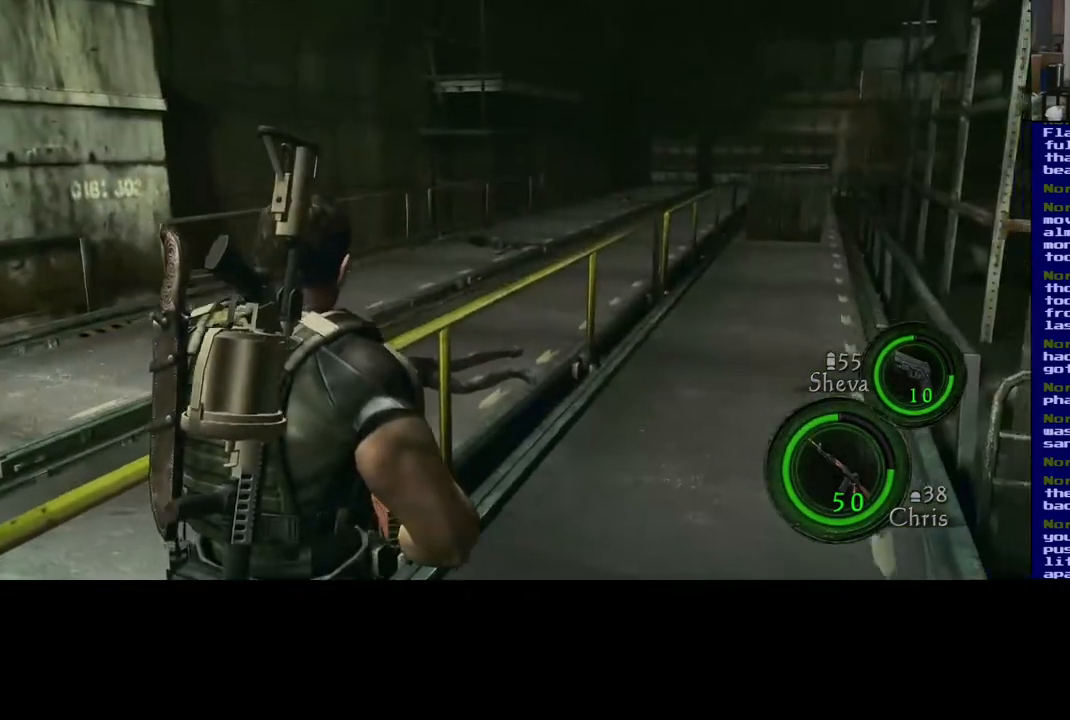
{"dt_ms": 500, "buttons": ["L3"], "left_stick": "up", "right_stick": "center", "events": [[150, "right_stick", "center"], [350, "L3", "down"]]}
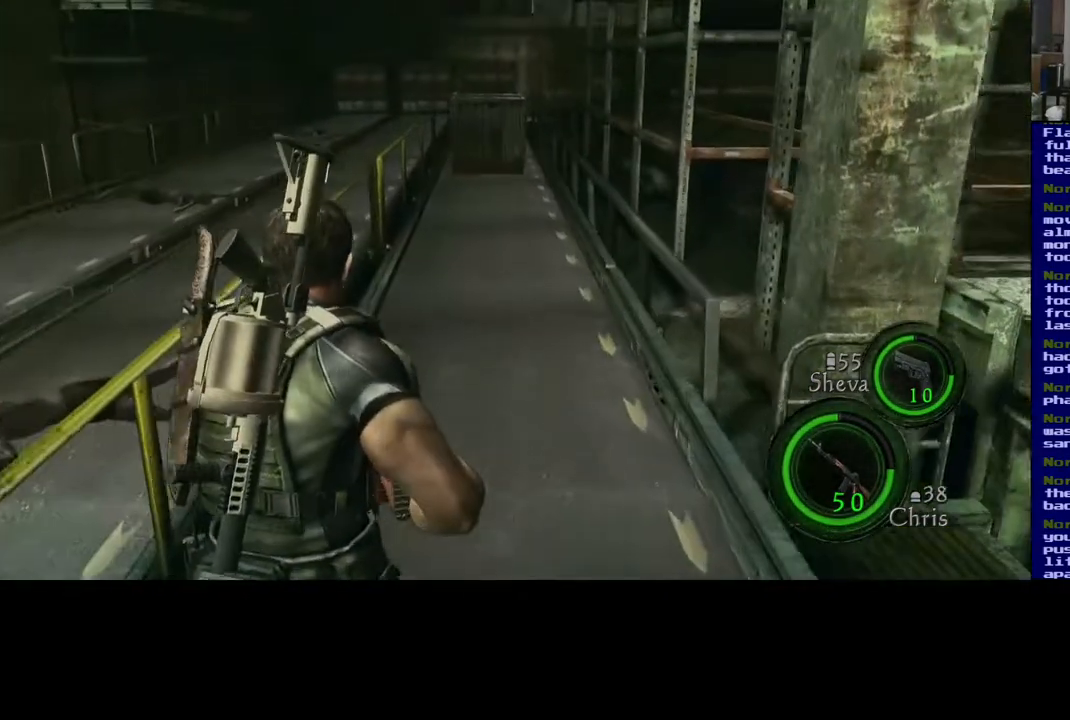
{"dt_ms": 500, "buttons": ["L3"], "left_stick": "up", "right_stick": "center", "events": []}
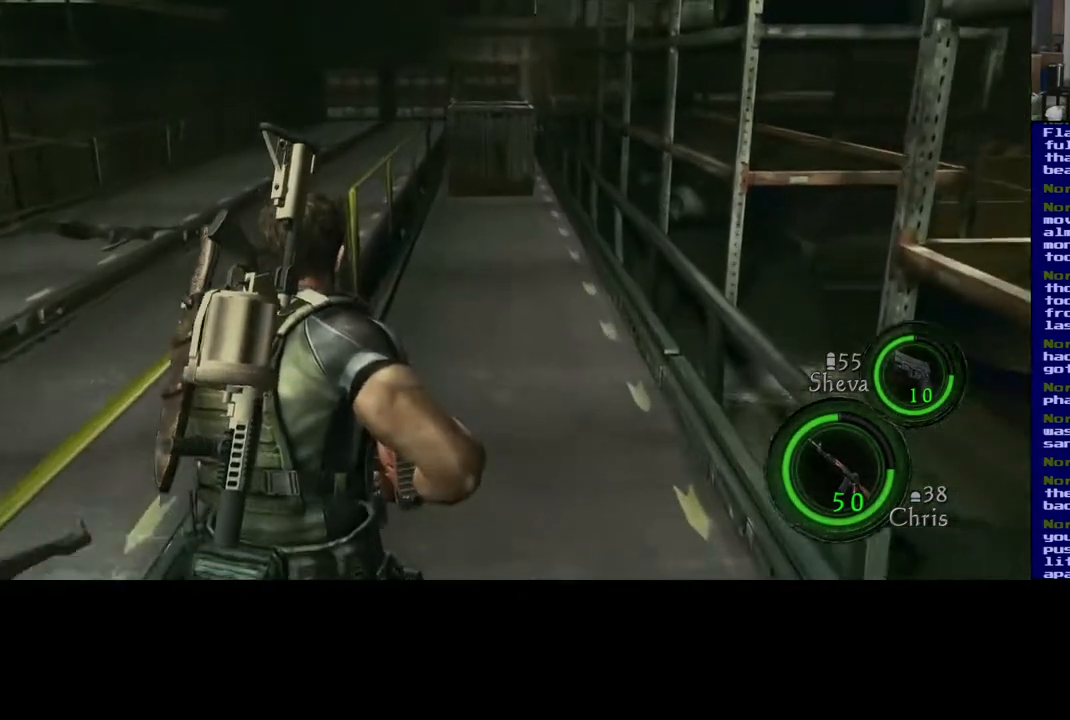
{"dt_ms": 500, "buttons": ["L3"], "left_stick": "up", "right_stick": "down-right", "events": [[467, "right_stick", "down-right"]]}
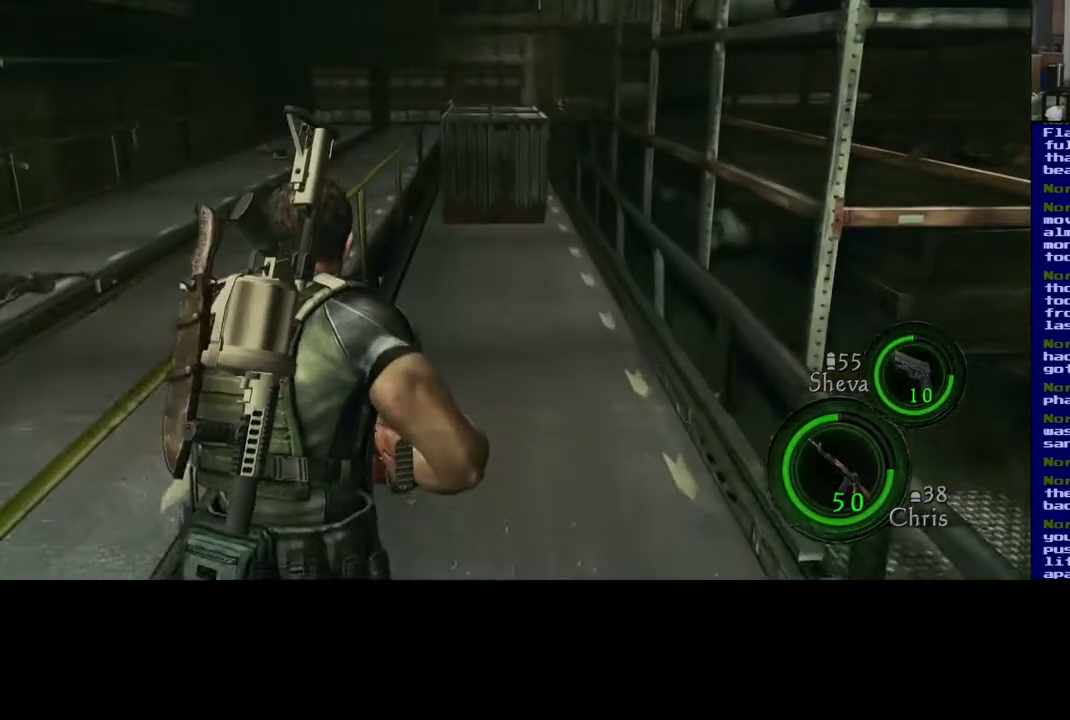
{"dt_ms": 500, "buttons": ["L3"], "left_stick": "up", "right_stick": "center", "events": [[167, "right_stick", "center"]]}
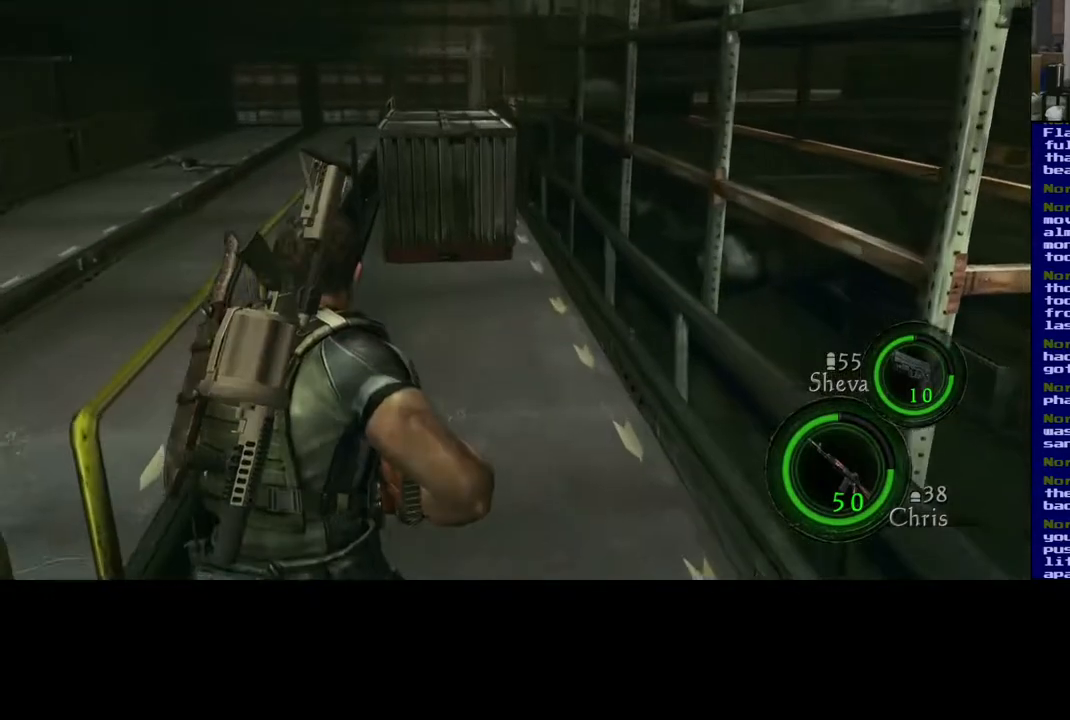
{"dt_ms": 500, "buttons": ["L3"], "left_stick": "up", "right_stick": "down", "events": [[217, "right_stick", "down"]]}
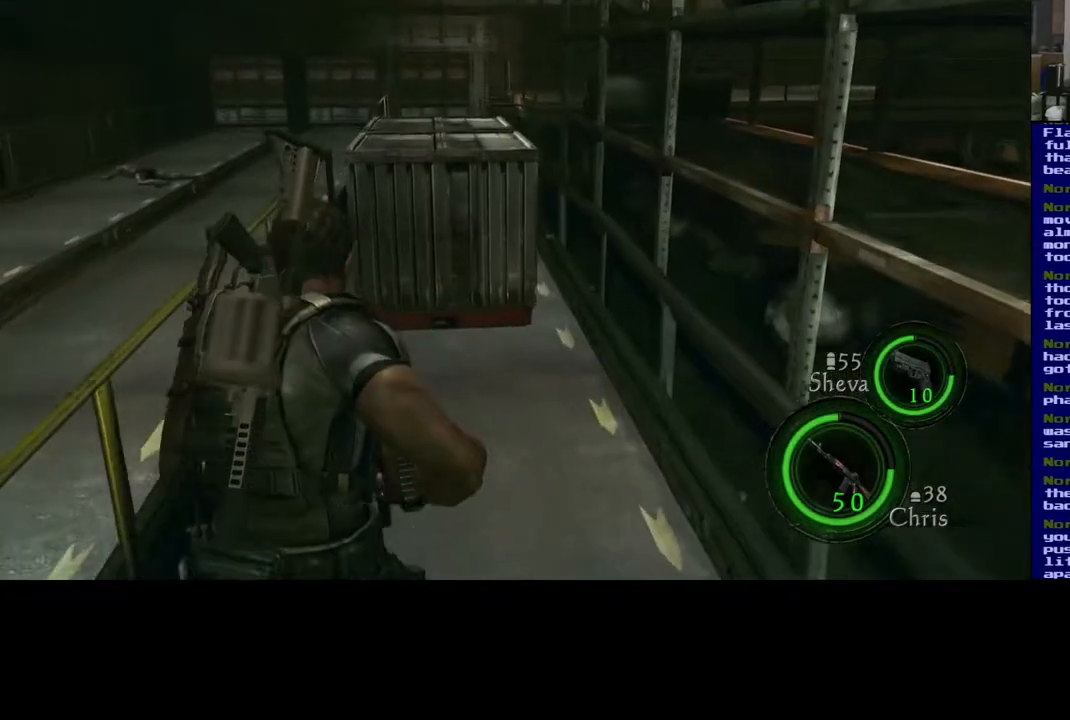
{"dt_ms": 1000, "buttons": ["L3"], "left_stick": "up", "right_stick": "center", "events": [[517, "right_stick", "center"]]}
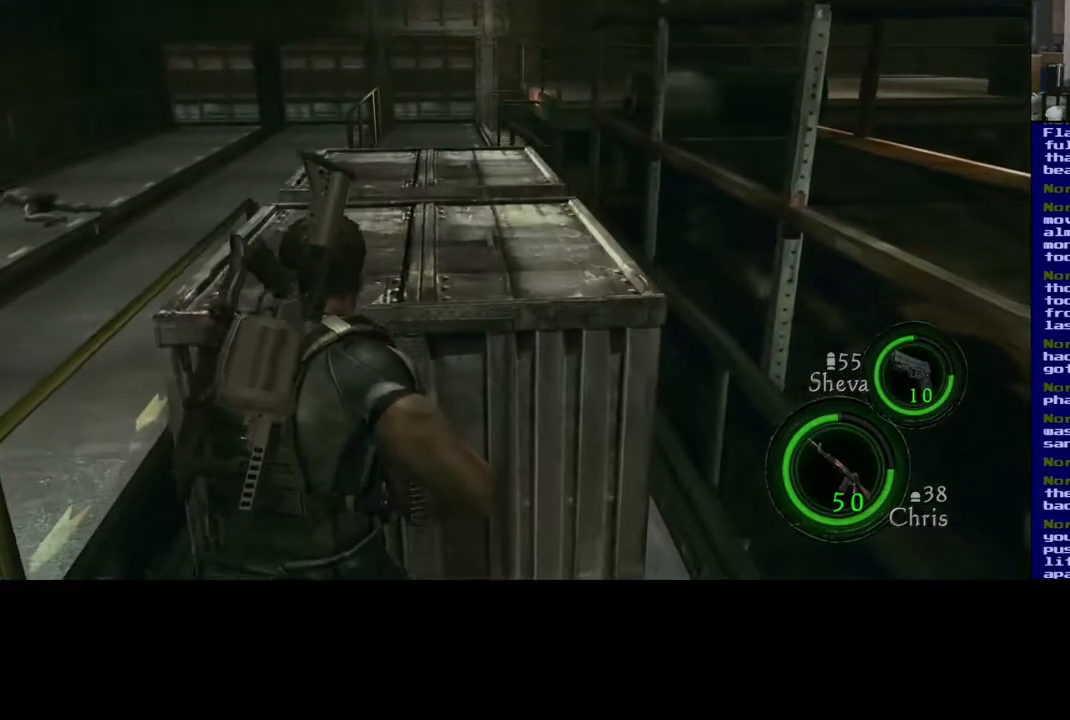
{"dt_ms": 500, "buttons": [], "left_stick": "up-right", "right_stick": "center", "events": [[100, "L3", "up"], [133, "X", "down"], [150, "left_stick", "up-right"], [267, "X", "up"]]}
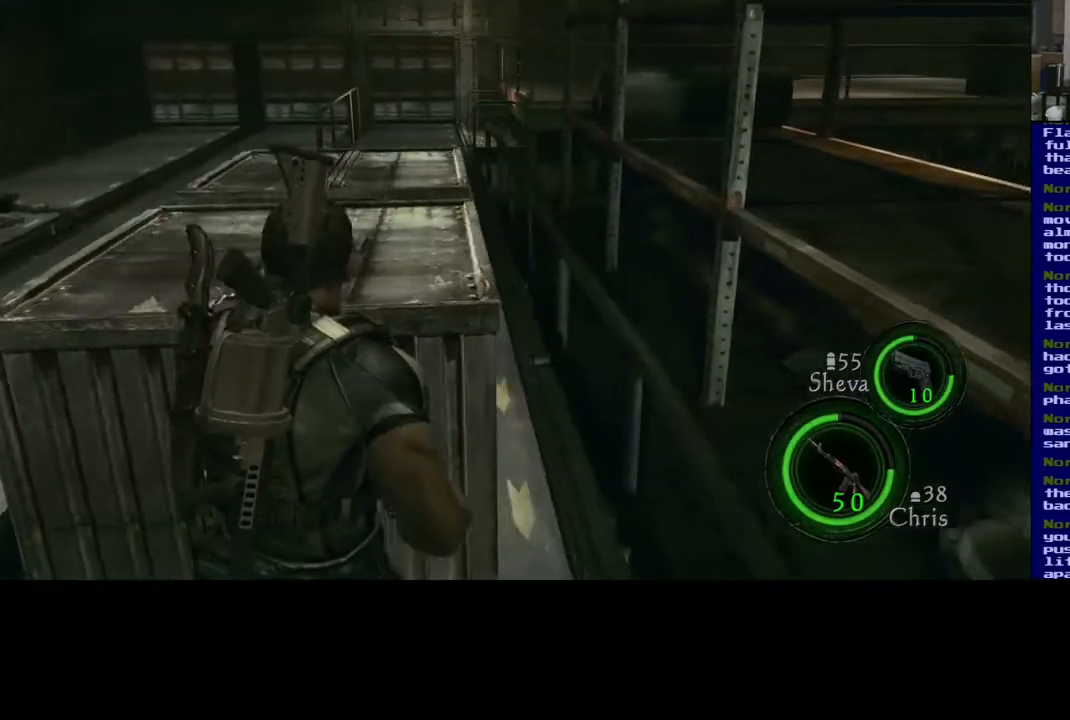
{"dt_ms": 500, "buttons": [], "left_stick": "left", "right_stick": "up-left", "events": [[50, "left_stick", "left"], [83, "right_stick", "left"], [400, "right_stick", "up-left"]]}
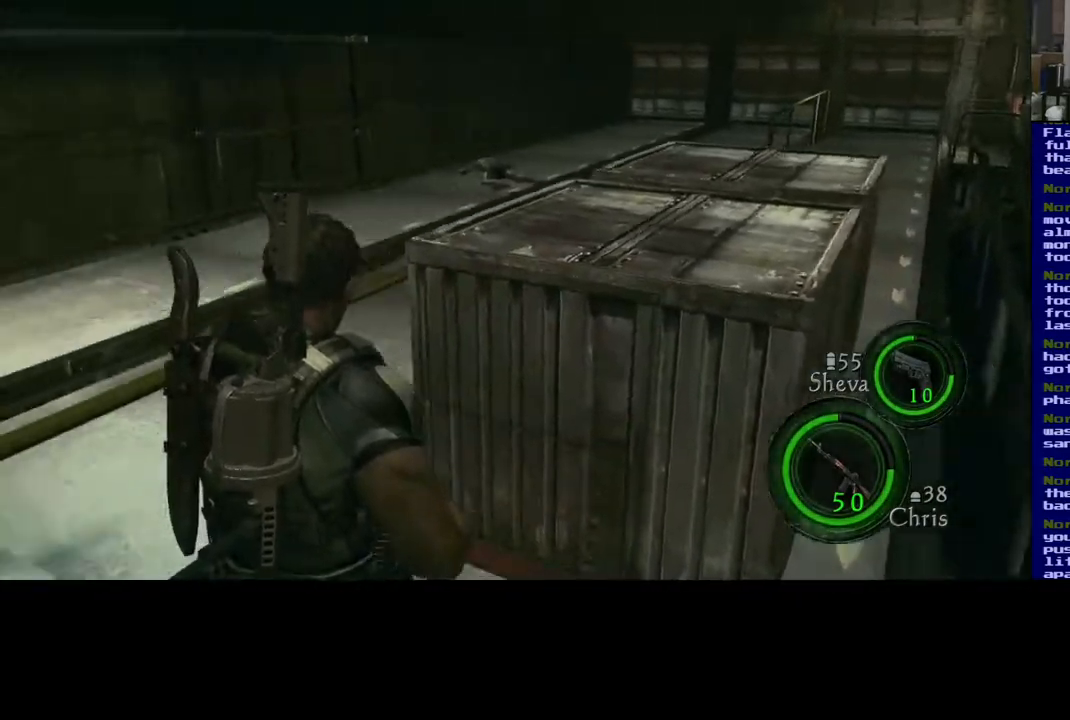
{"dt_ms": 500, "buttons": [], "left_stick": "left", "right_stick": "up-left", "events": []}
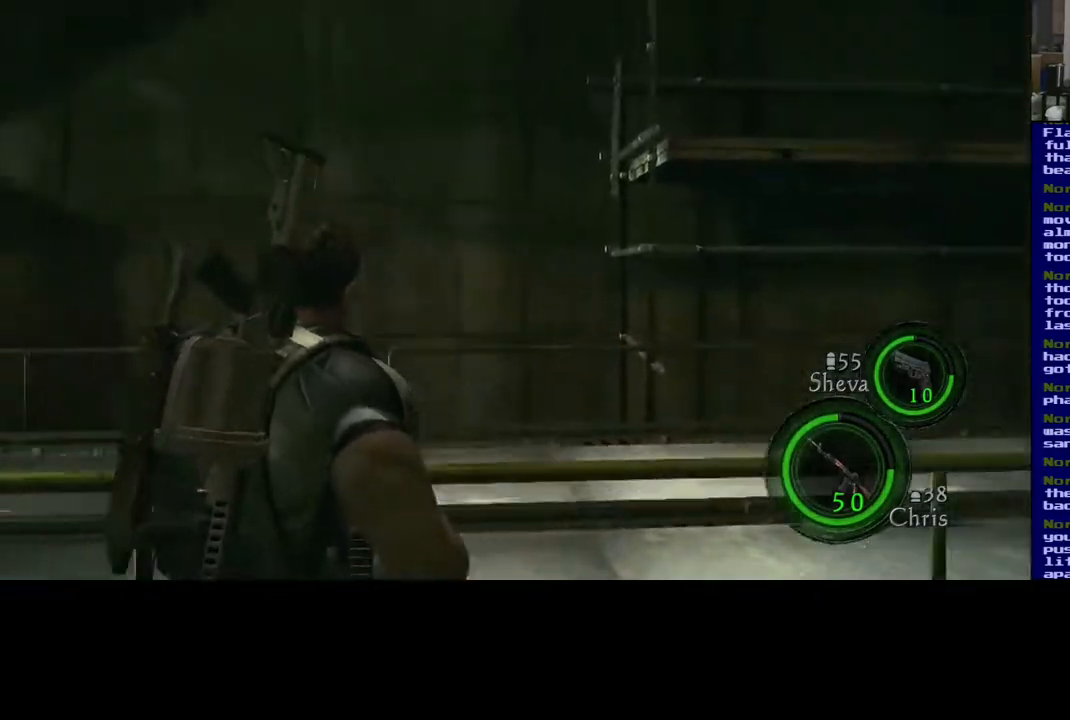
{"dt_ms": 500, "buttons": [], "left_stick": "up", "right_stick": "down-left", "events": [[133, "right_stick", "left"], [200, "left_stick", "up-left"], [283, "right_stick", "down-left"], [333, "left_stick", "up"]]}
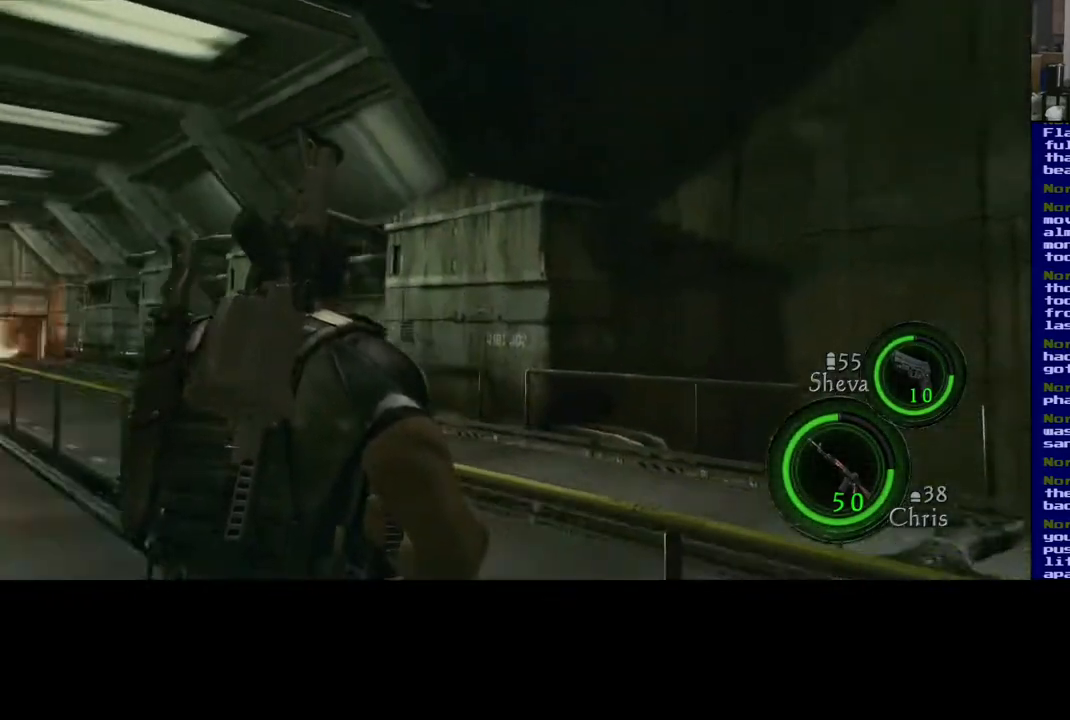
{"dt_ms": 500, "buttons": [], "left_stick": "up", "right_stick": "center", "events": [[200, "right_stick", "center"]]}
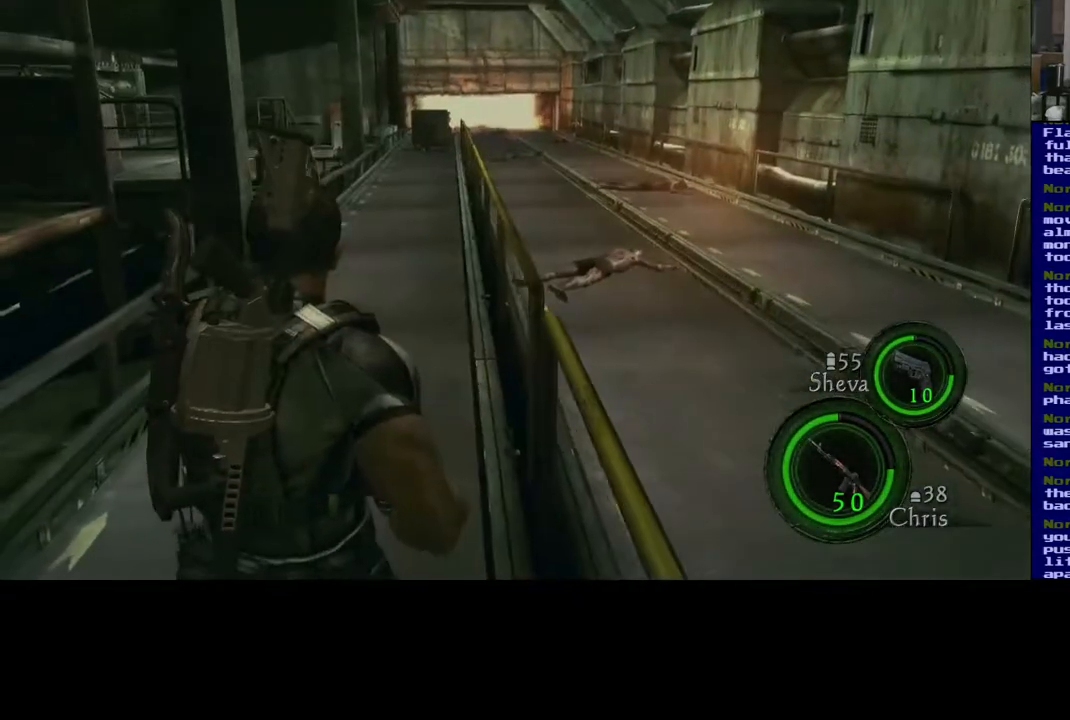
{"dt_ms": 500, "buttons": [], "left_stick": "up", "right_stick": "center", "events": []}
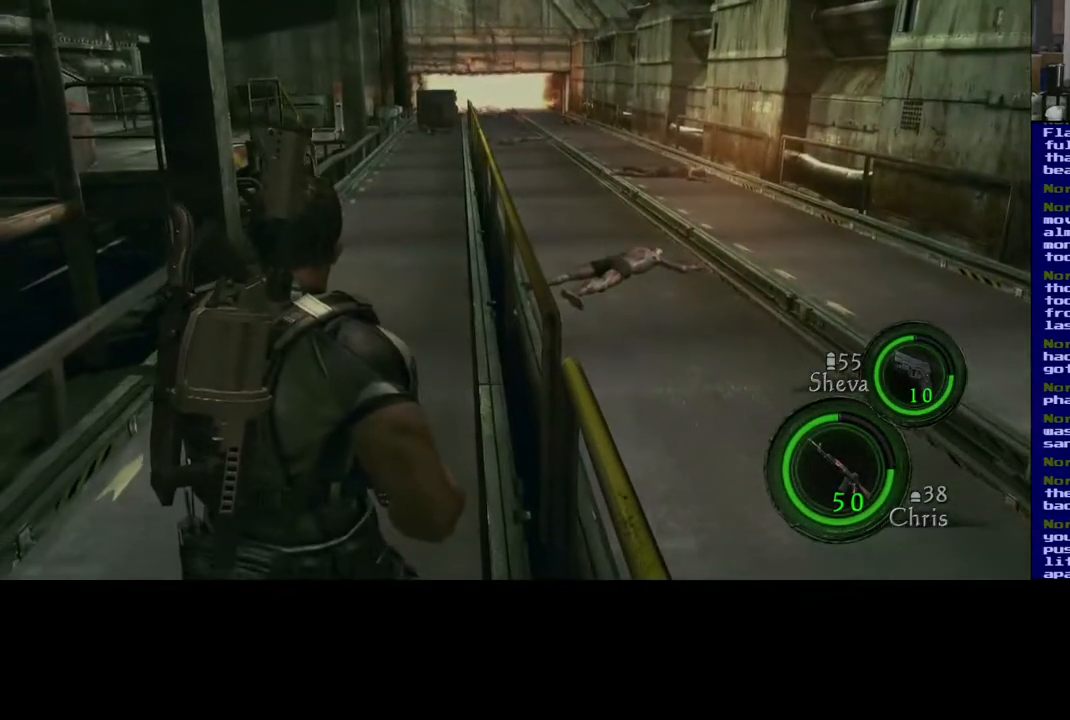
{"dt_ms": 500, "buttons": ["L3"], "left_stick": "up", "right_stick": "center", "events": [[317, "L3", "down"]]}
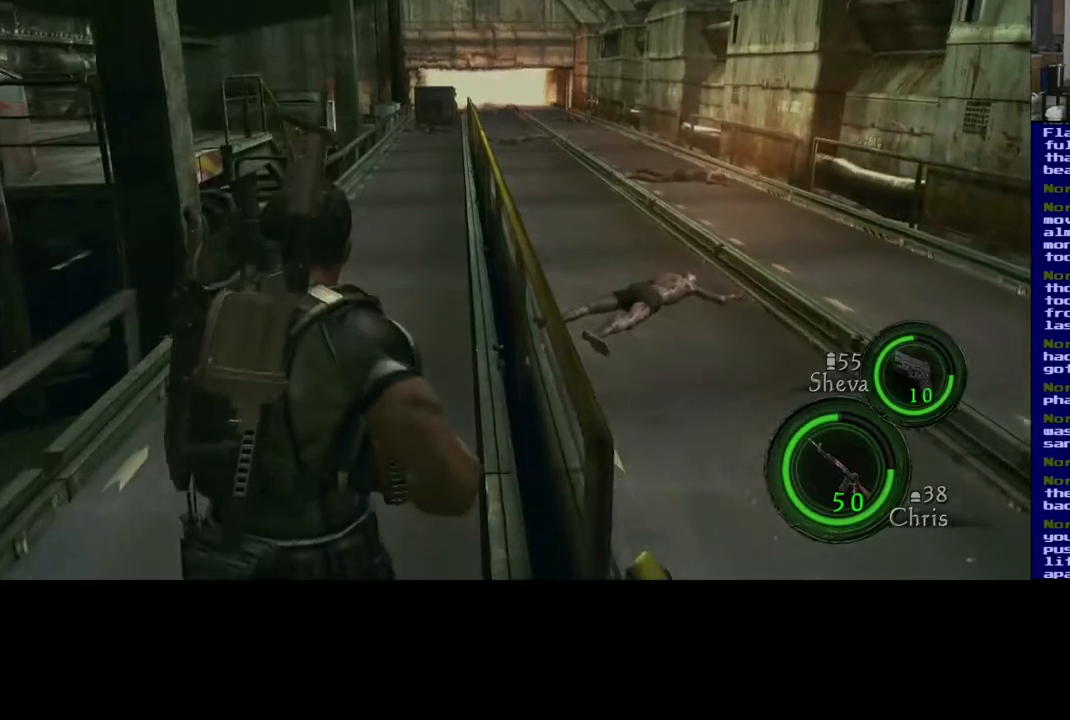
{"dt_ms": 500, "buttons": ["L3"], "left_stick": "up", "right_stick": "center", "events": []}